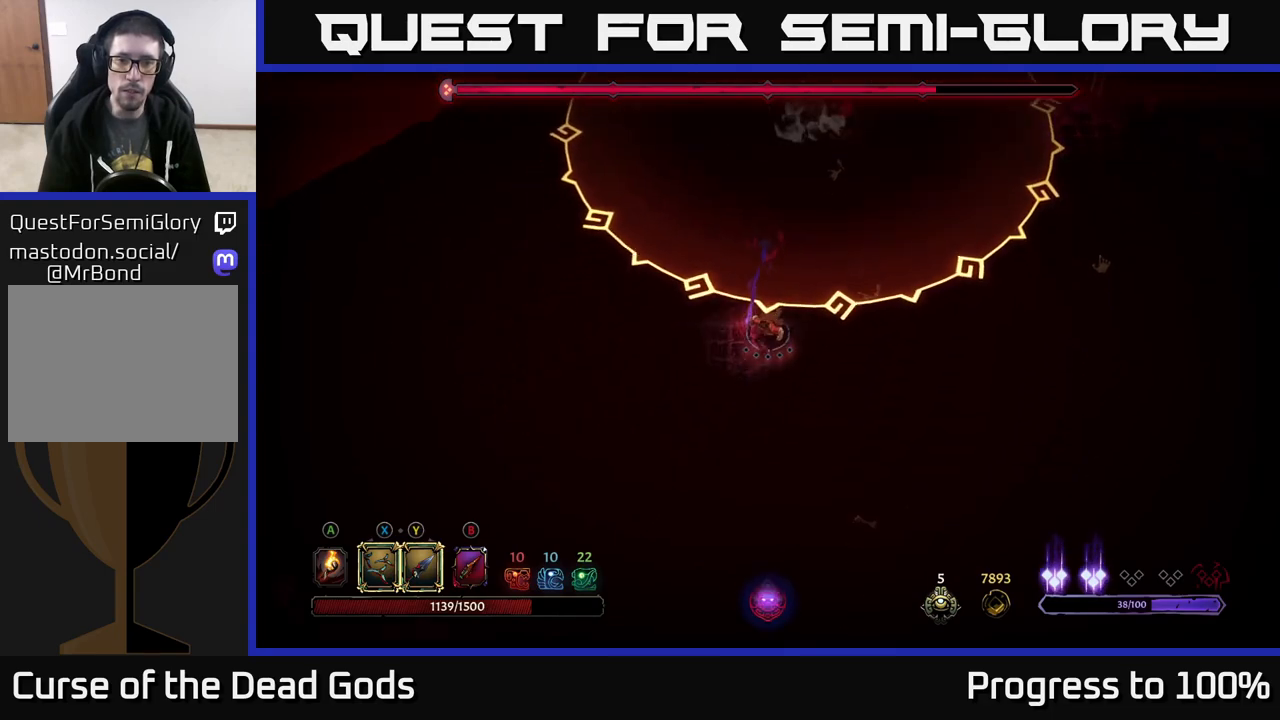
Gameplay with a controller (Xbox layout); each line is a JSON object with the inputs held at the frame after it. "events" lists button and stick changes between this image and that frame as [ms after this image, input, new state], when the widget could be followed in between.
{"buttons": [], "left_stick": "right", "right_stick": "center", "events": [[183, "left_stick", "down-right"], [467, "left_stick", "right"]]}
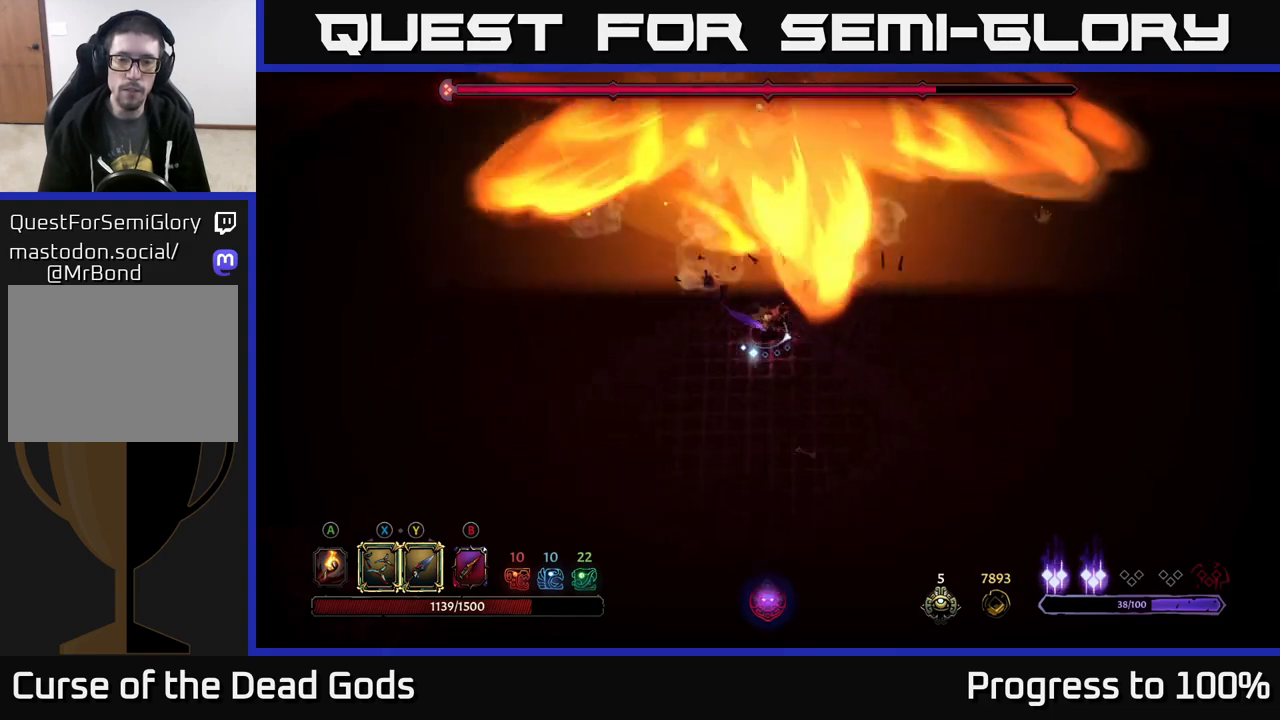
{"buttons": [], "left_stick": "up", "right_stick": "center", "events": [[133, "left_stick", "up"]]}
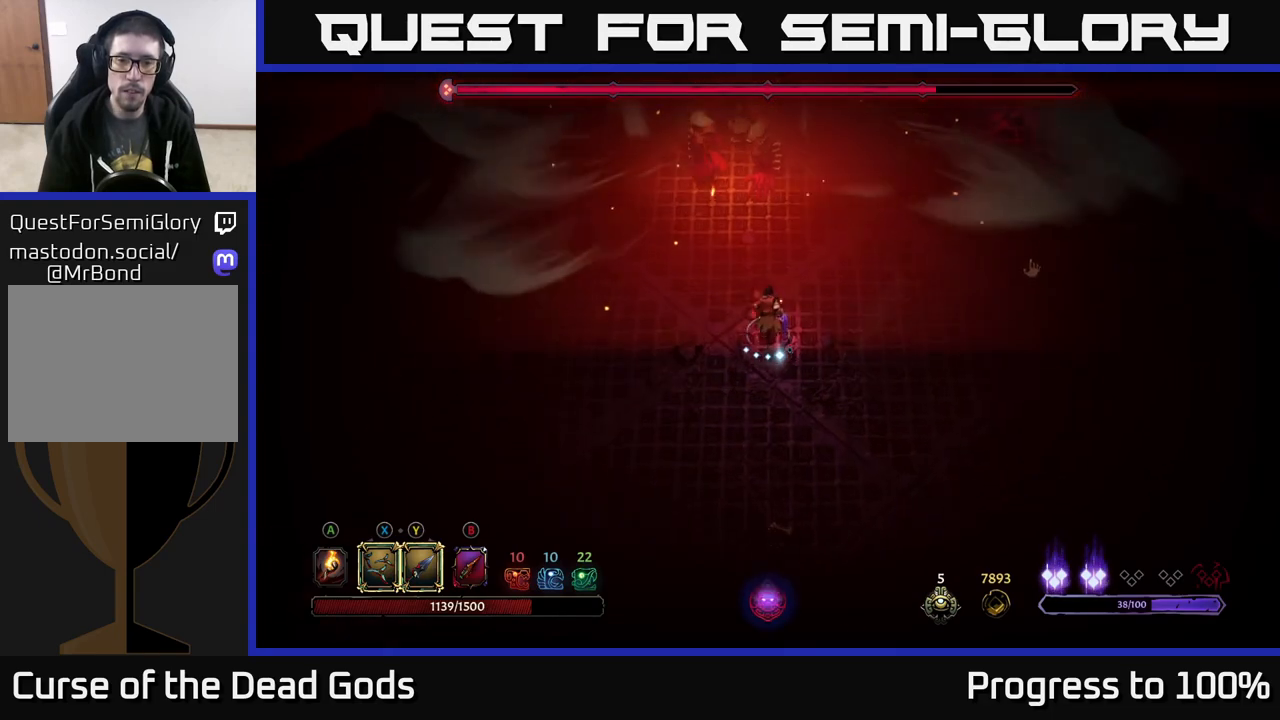
{"buttons": [], "left_stick": "up", "right_stick": "center", "events": [[250, "B", "down"], [283, "B", "up"], [333, "B", "down"], [400, "B", "up"]]}
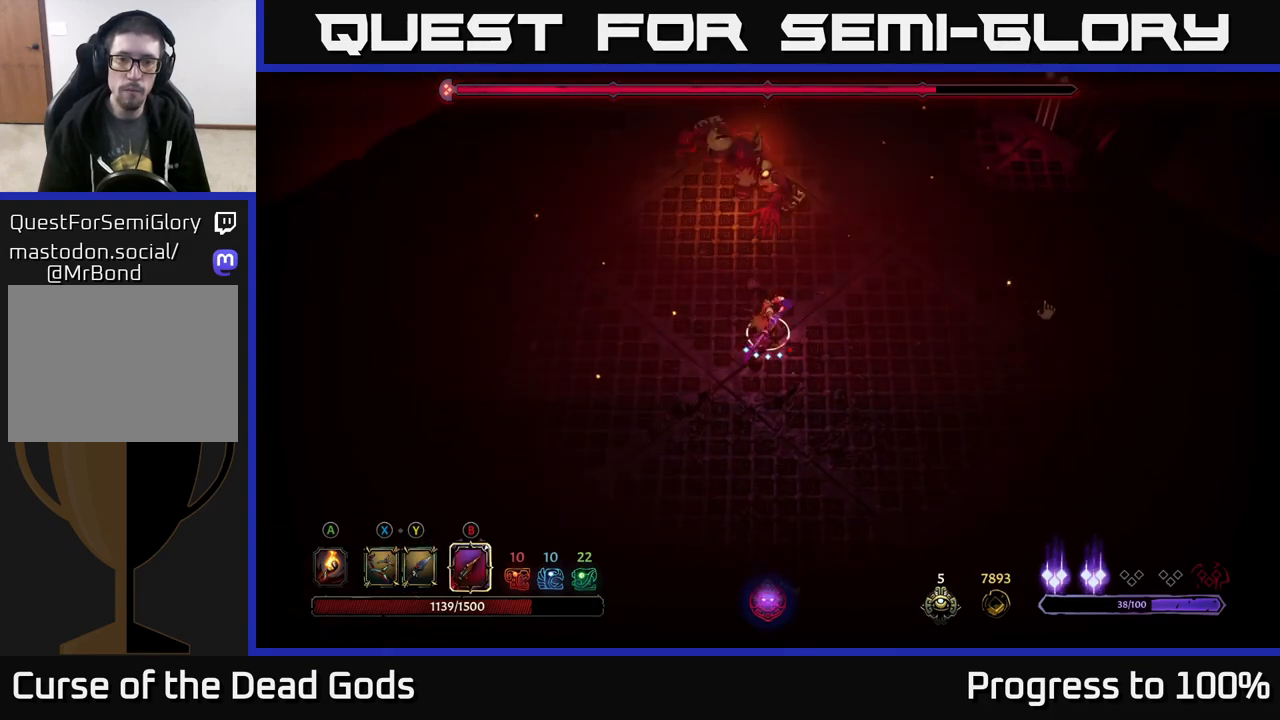
{"buttons": ["X"], "left_stick": "up", "right_stick": "center", "events": [[417, "X", "down"]]}
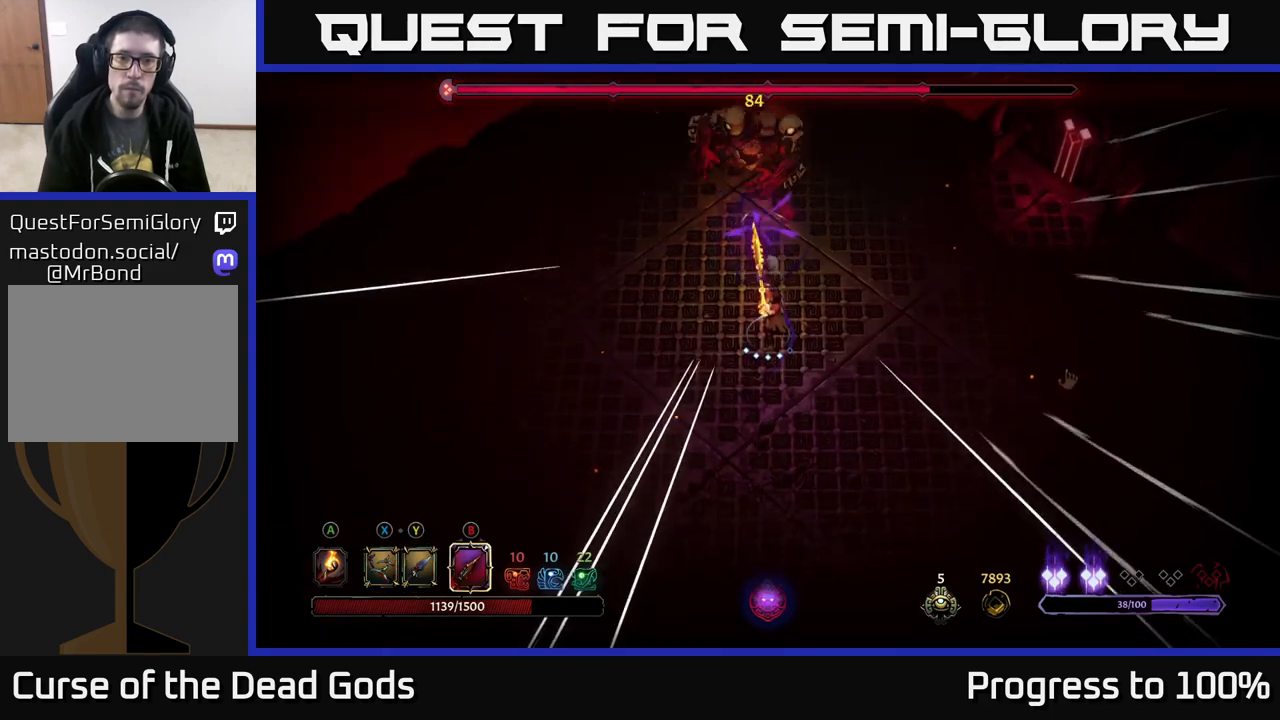
{"buttons": [], "left_stick": "up", "right_stick": "center", "events": [[17, "X", "up"], [367, "X", "down"], [467, "X", "up"]]}
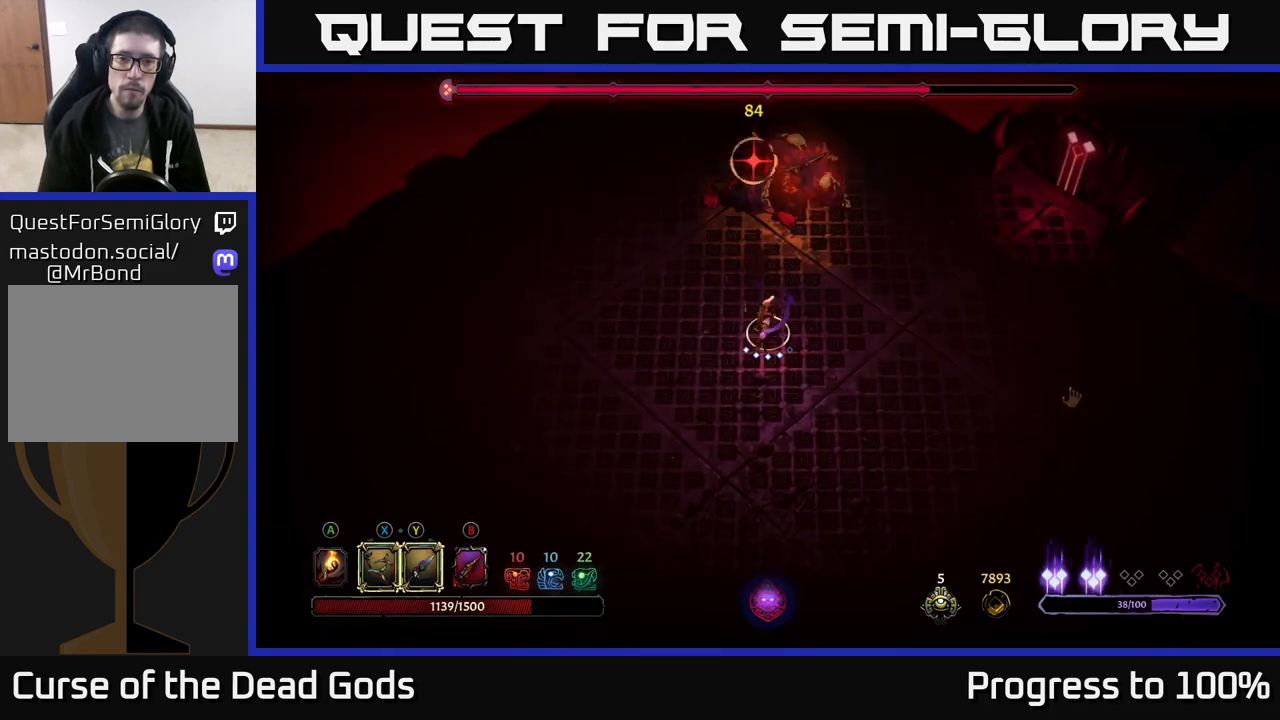
{"buttons": [], "left_stick": "left", "right_stick": "center", "events": [[83, "R2", "down"], [183, "left_stick", "center"], [200, "R2", "up"], [500, "left_stick", "left"]]}
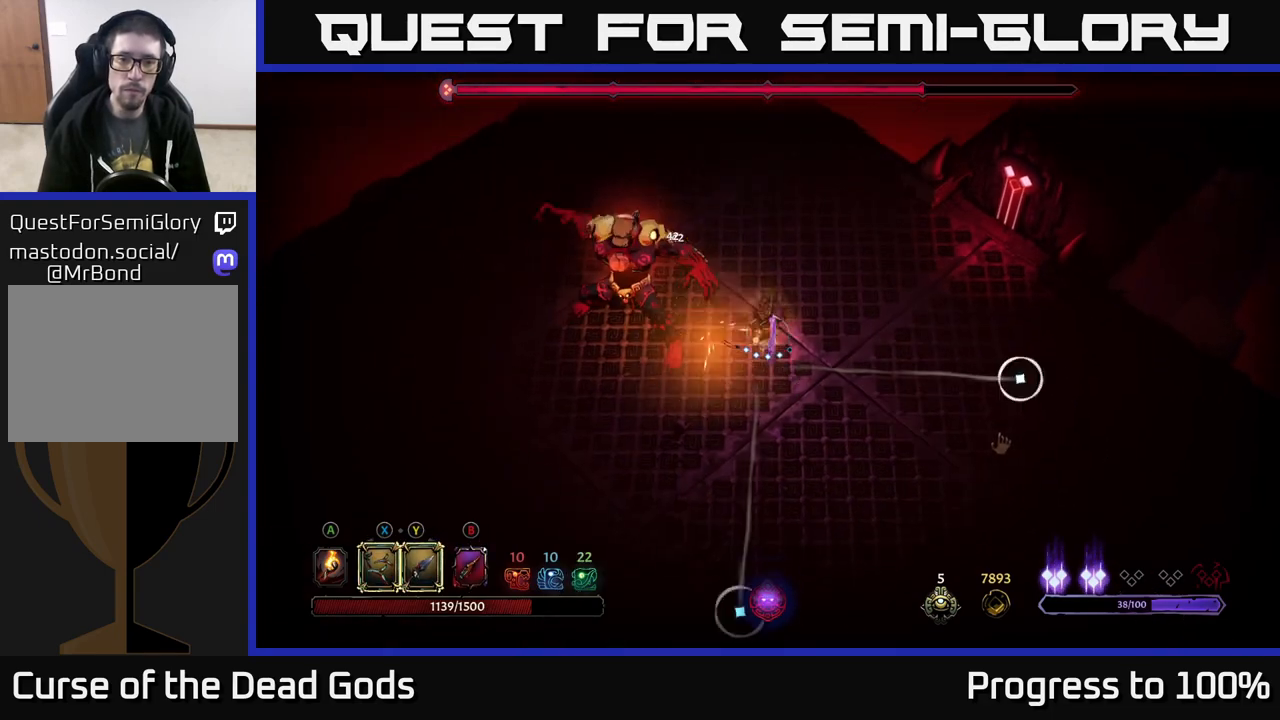
{"buttons": [], "left_stick": "left", "right_stick": "center", "events": [[167, "X", "down"], [250, "X", "up"]]}
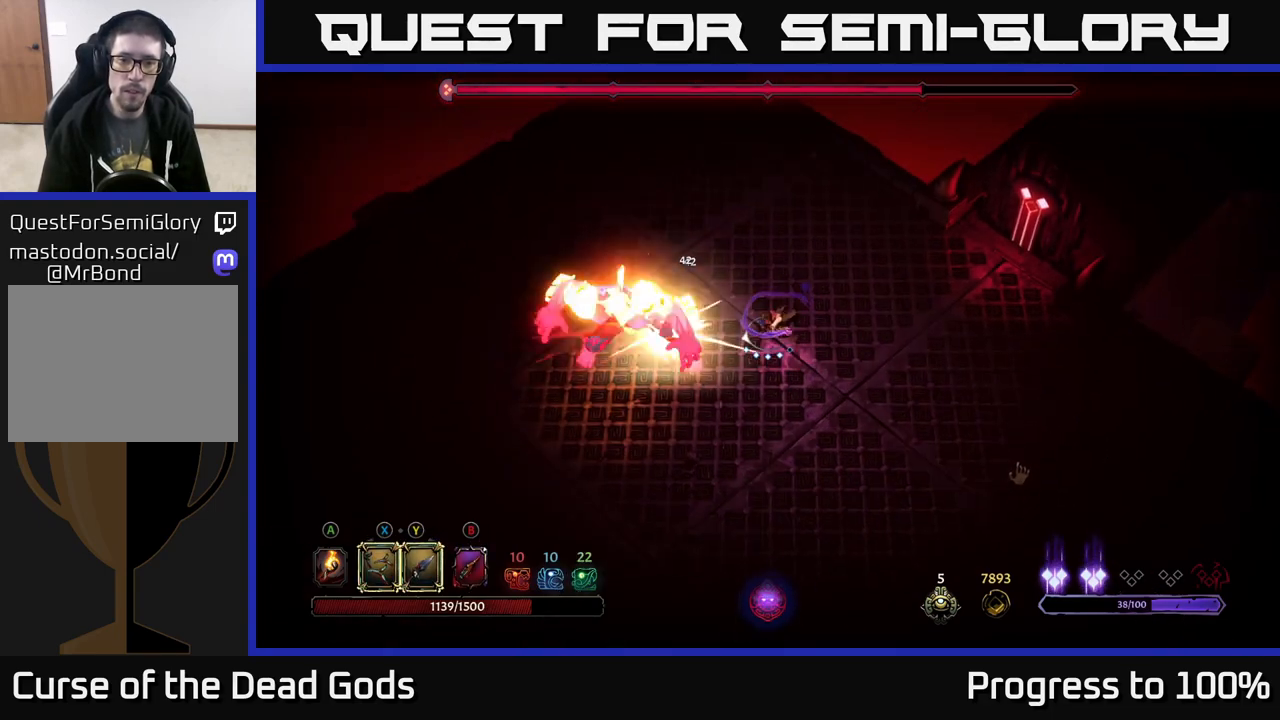
{"buttons": [], "left_stick": "left", "right_stick": "center", "events": [[83, "X", "down"], [183, "X", "up"], [383, "Y", "down"], [467, "Y", "up"]]}
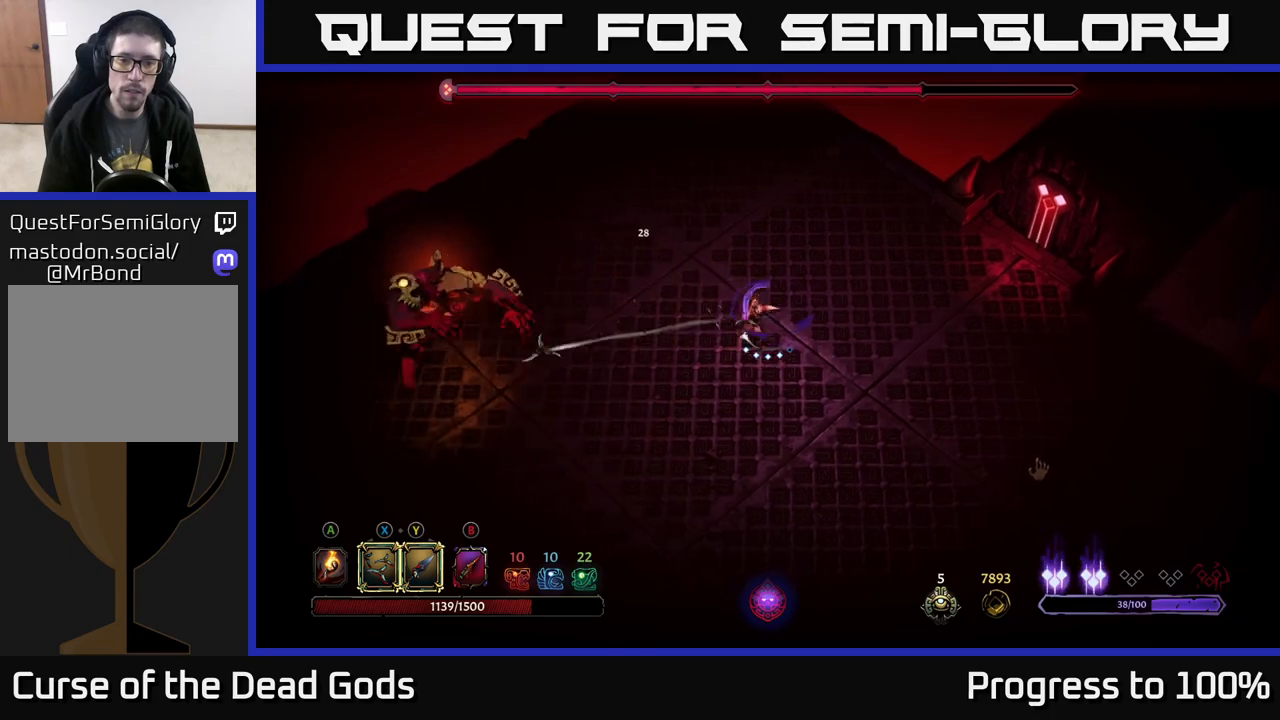
{"buttons": [], "left_stick": "center", "right_stick": "center", "events": [[217, "left_stick", "center"]]}
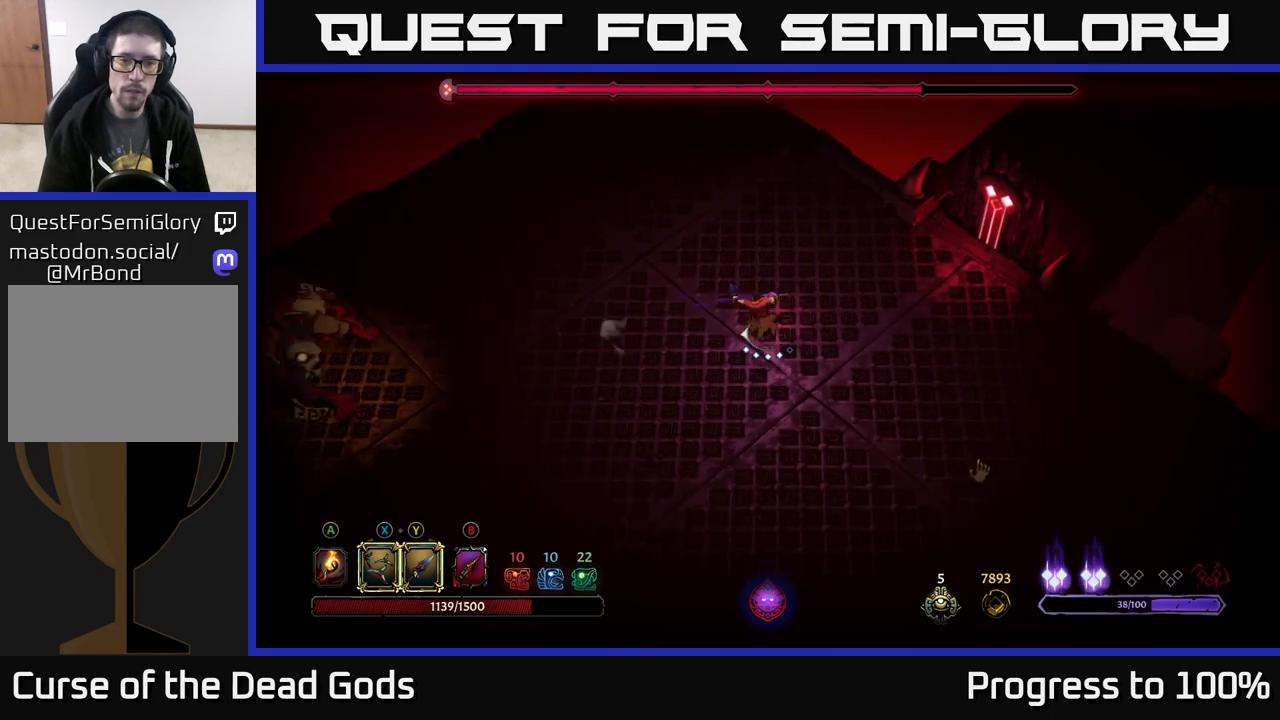
{"buttons": [], "left_stick": "left", "right_stick": "center", "events": [[217, "left_stick", "left"]]}
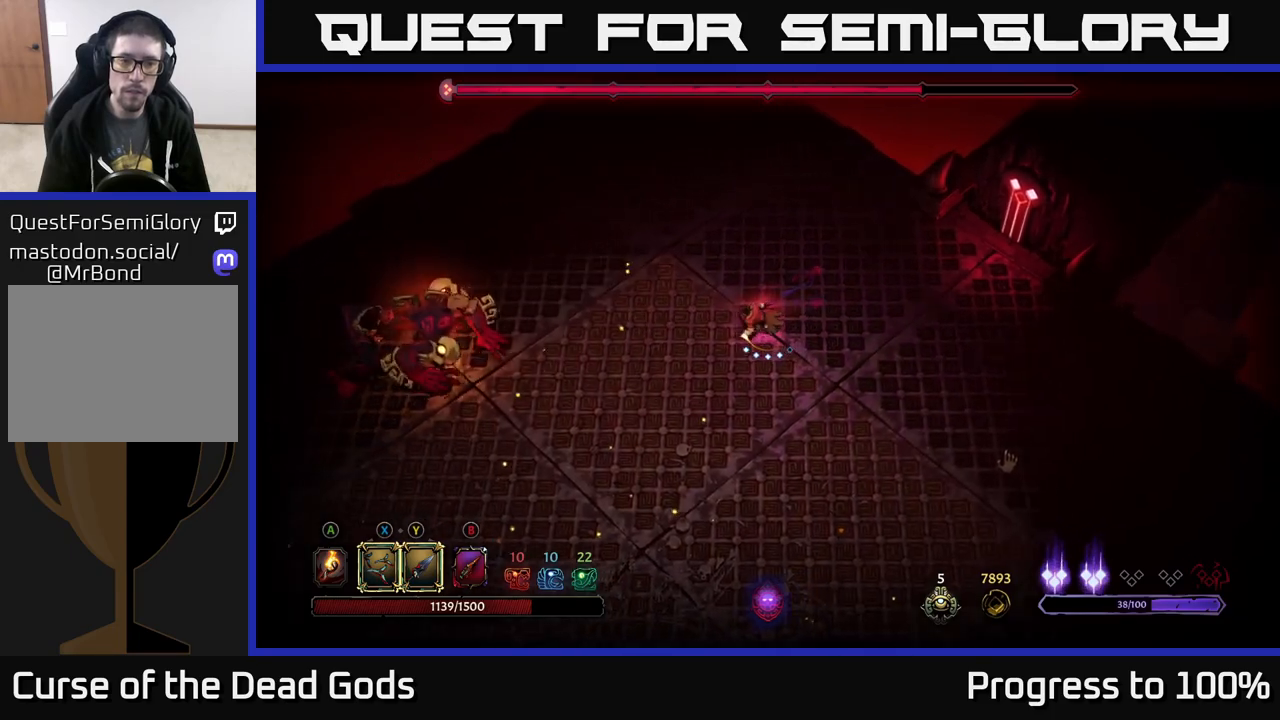
{"buttons": [], "left_stick": "center", "right_stick": "center", "events": [[50, "B", "down"], [100, "B", "up"], [150, "B", "down"], [233, "B", "up"], [417, "left_stick", "center"]]}
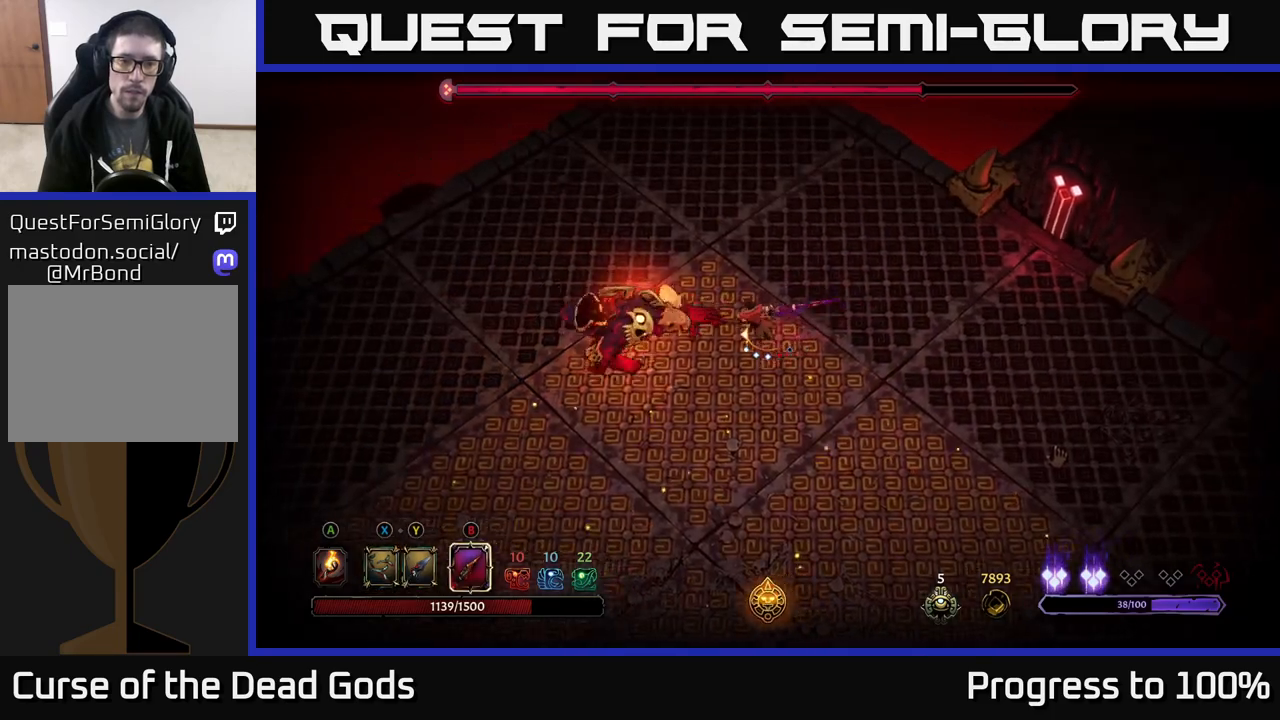
{"buttons": [], "left_stick": "up", "right_stick": "center", "events": [[117, "left_stick", "up"], [217, "R2", "down"], [467, "R2", "up"]]}
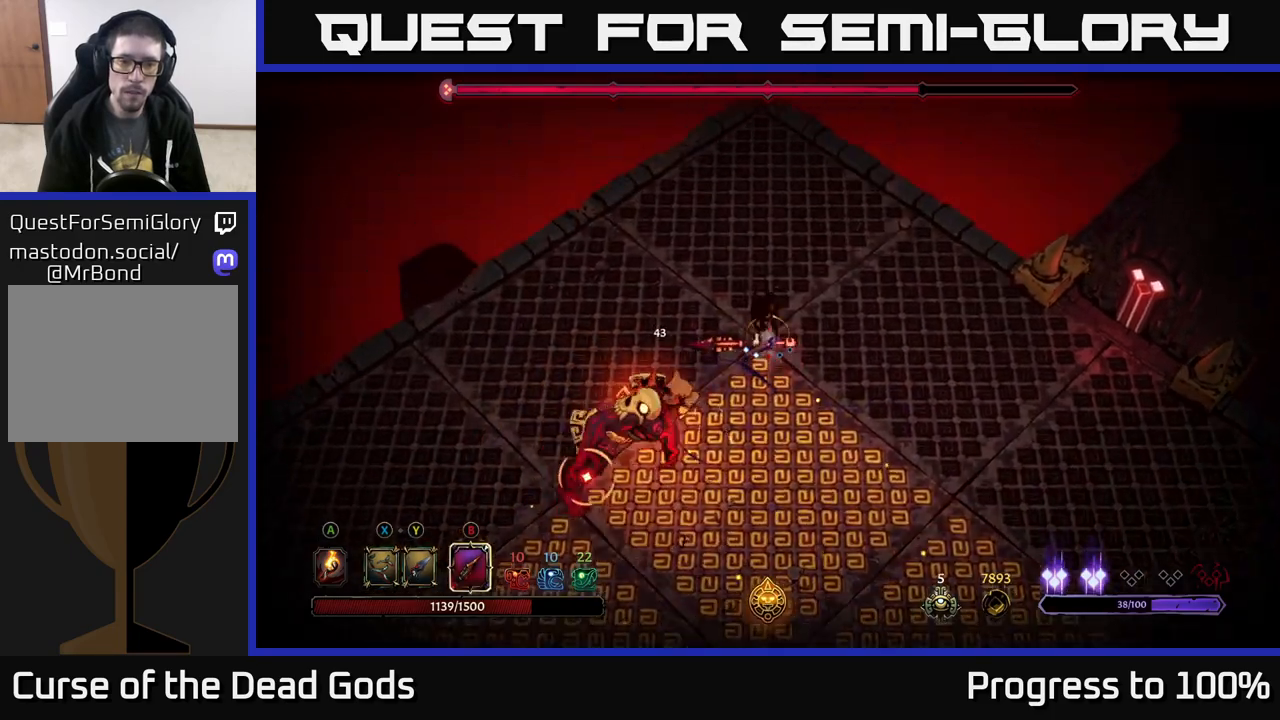
{"buttons": [], "left_stick": "left", "right_stick": "center", "events": [[133, "left_stick", "left"], [167, "R2", "down"], [267, "R2", "up"]]}
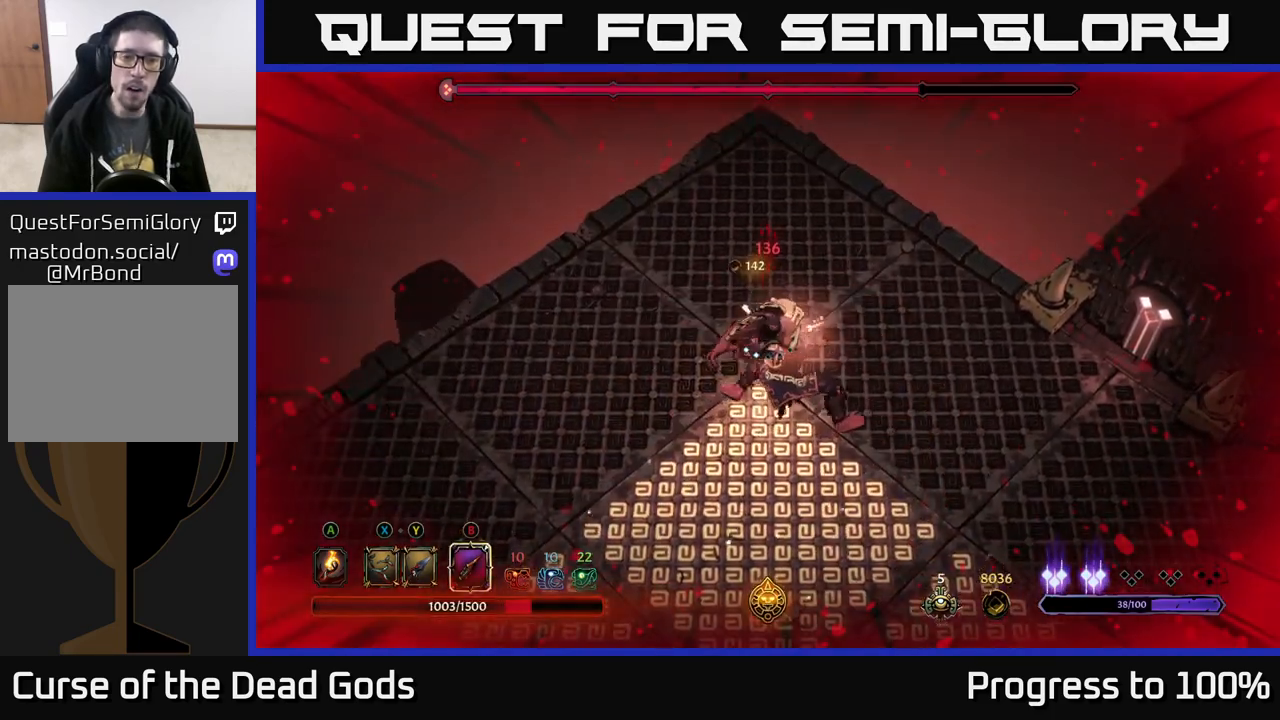
{"buttons": [], "left_stick": "right", "right_stick": "center", "events": [[100, "left_stick", "up-left"], [400, "left_stick", "up-right"], [467, "left_stick", "right"]]}
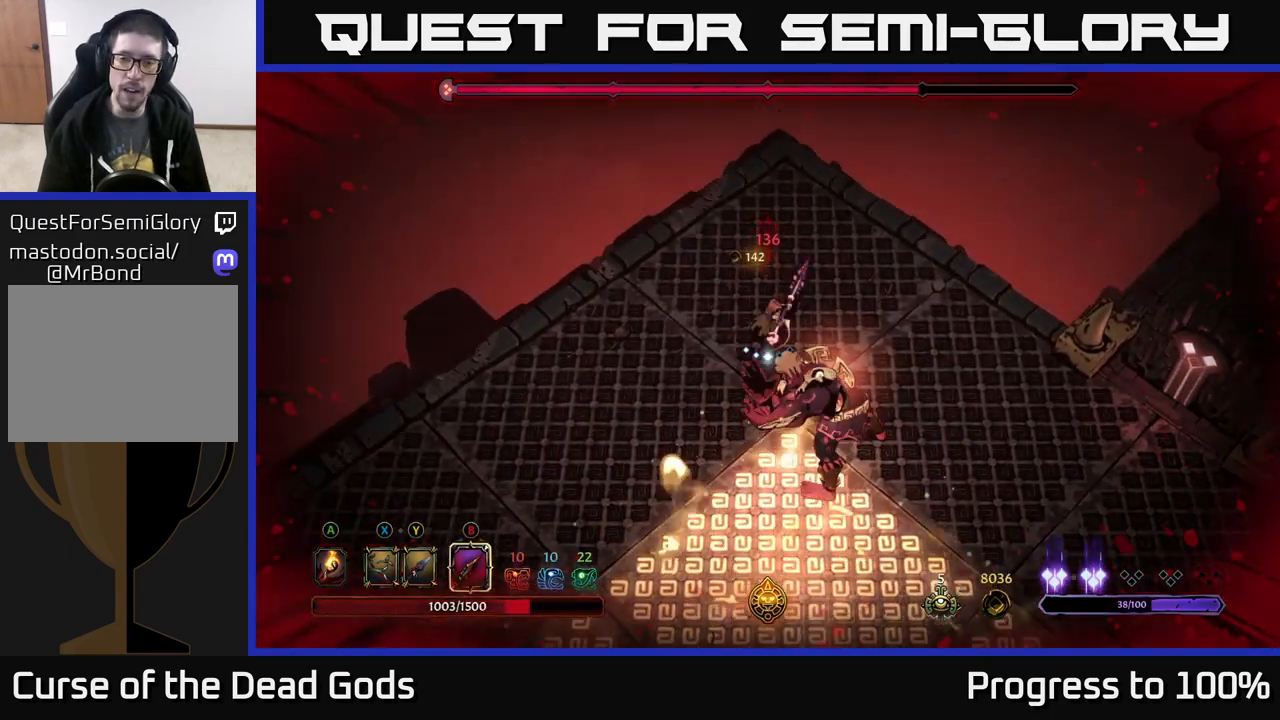
{"buttons": [], "left_stick": "down-right", "right_stick": "center", "events": [[33, "R2", "down"], [67, "left_stick", "down-right"], [450, "R2", "up"]]}
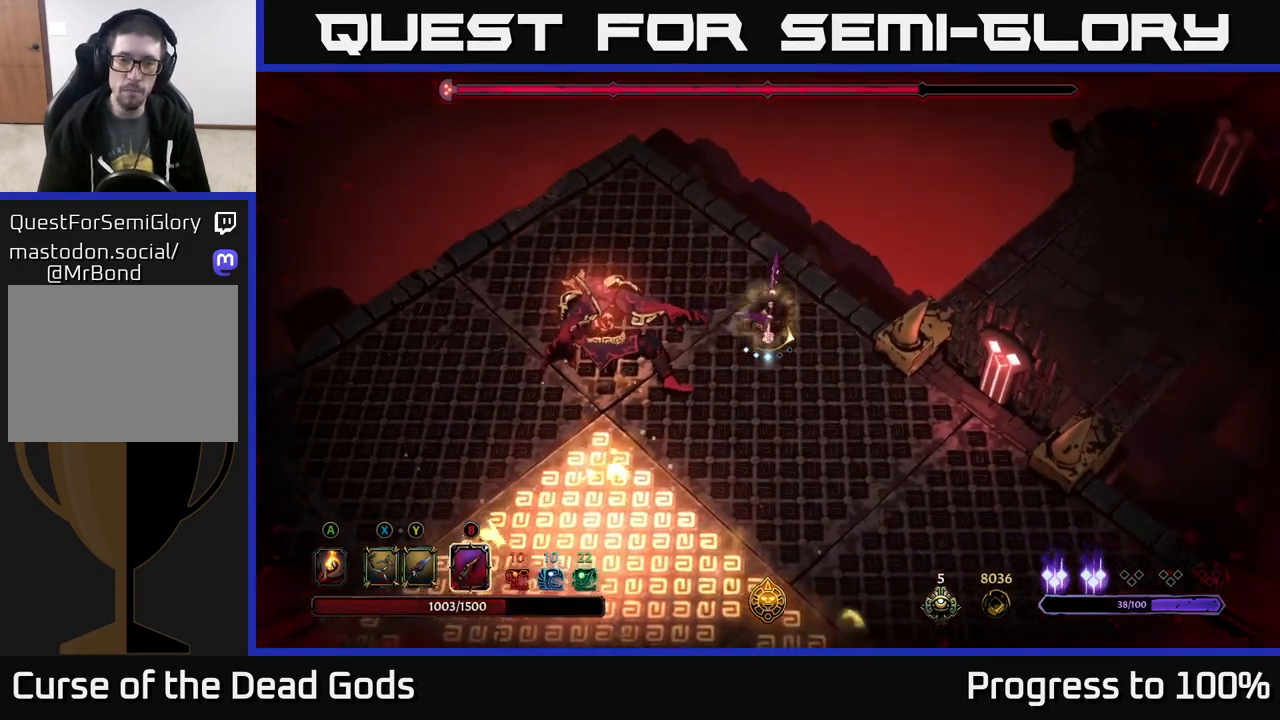
{"buttons": ["X"], "left_stick": "left", "right_stick": "center", "events": [[17, "left_stick", "down"], [233, "left_stick", "down-left"], [250, "X", "down"], [317, "X", "up"], [350, "left_stick", "left"], [417, "X", "down"]]}
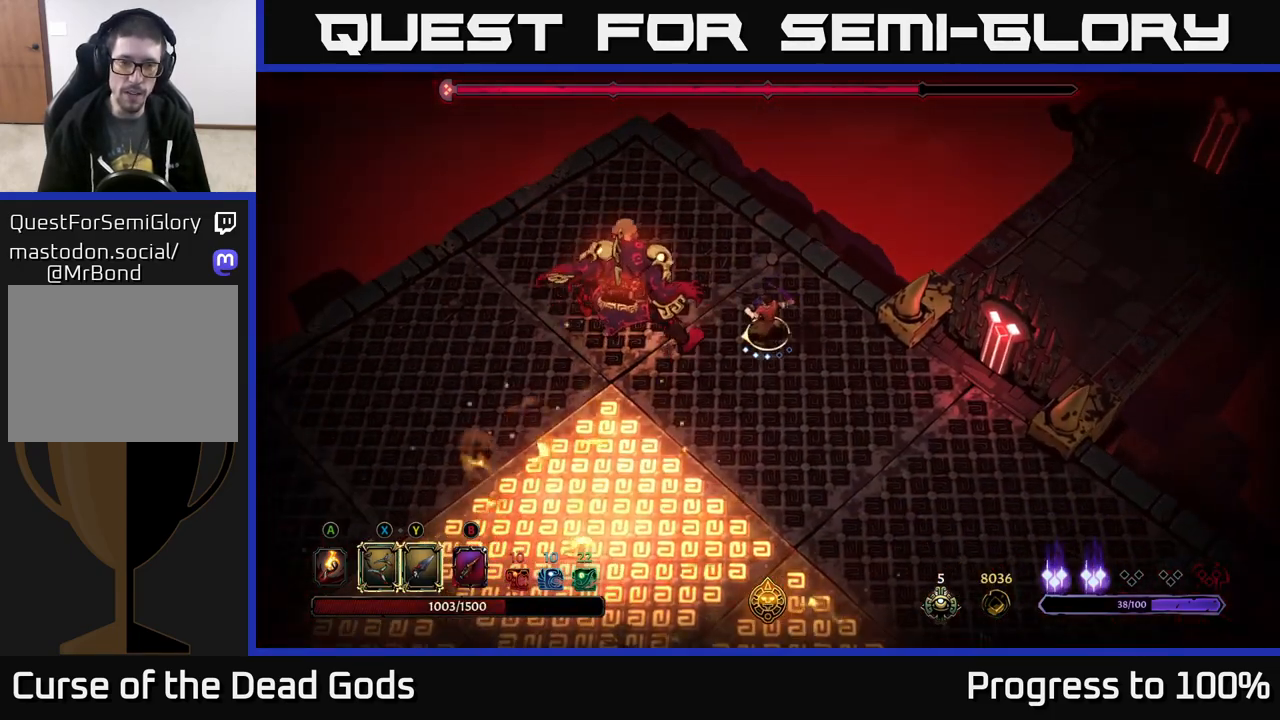
{"buttons": [], "left_stick": "left", "right_stick": "center", "events": [[33, "X", "up"], [300, "Y", "down"], [417, "Y", "up"]]}
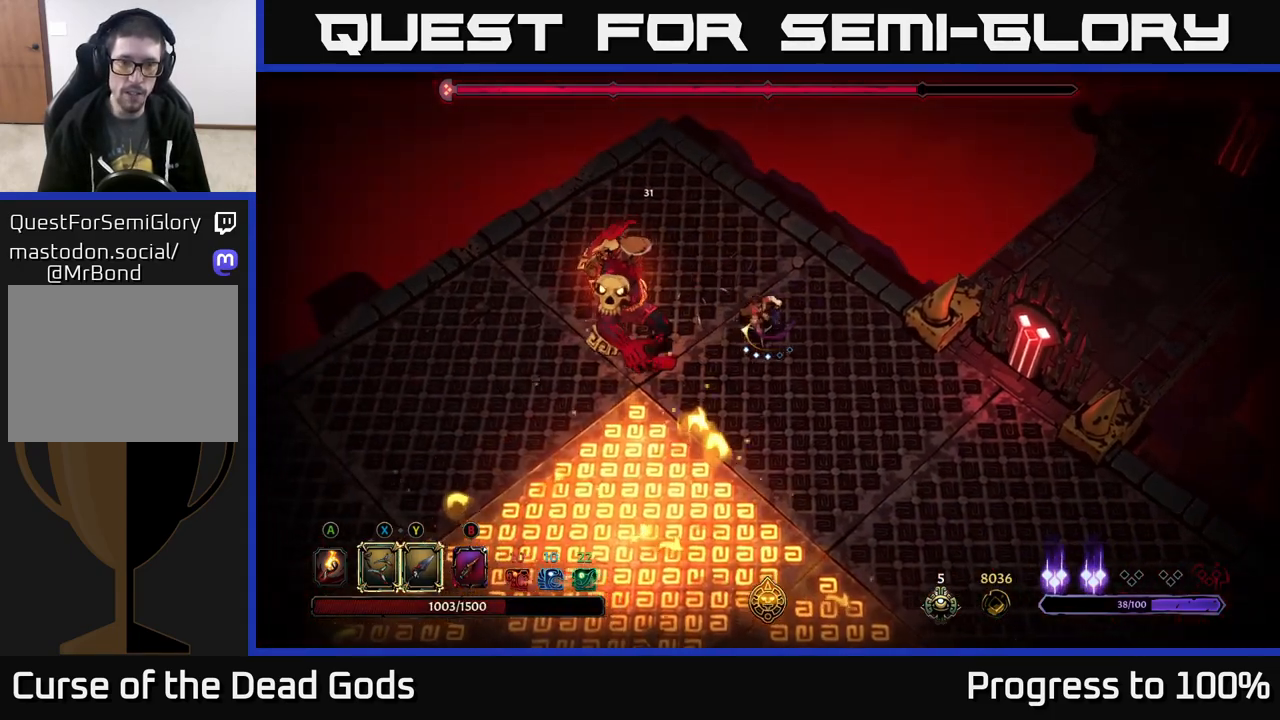
{"buttons": [], "left_stick": "center", "right_stick": "center", "events": [[200, "left_stick", "center"]]}
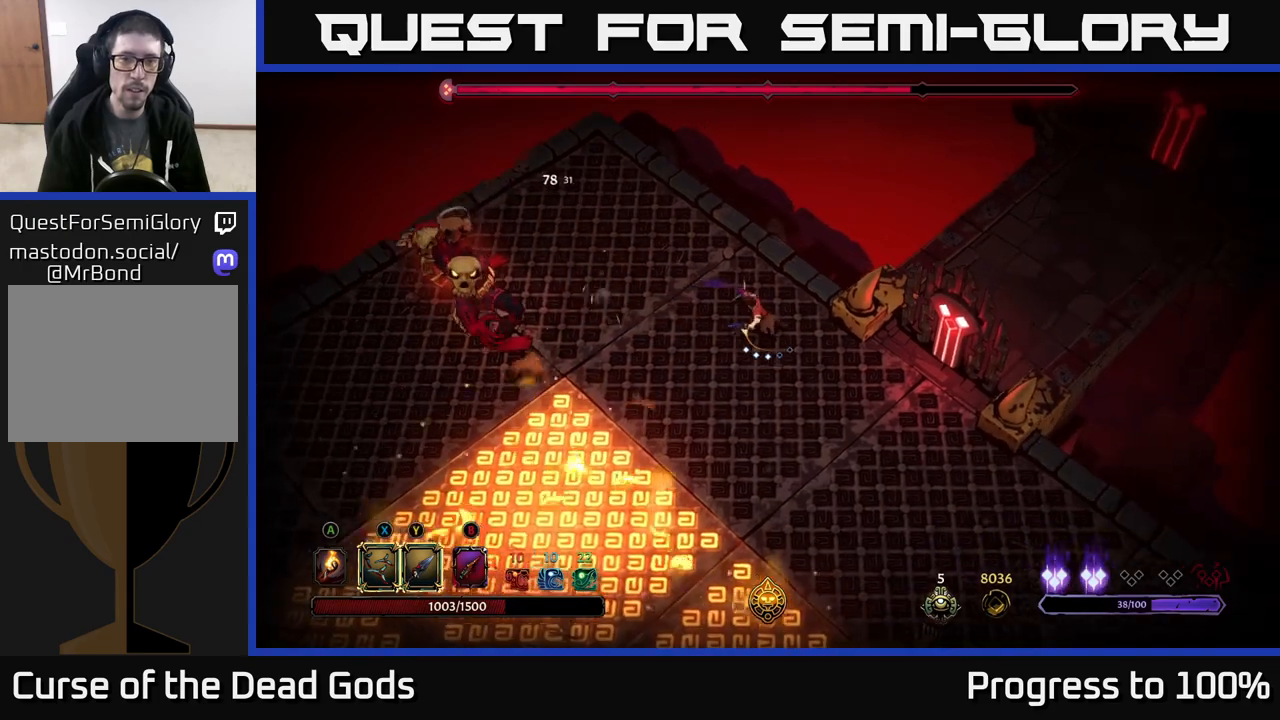
{"buttons": [], "left_stick": "left", "right_stick": "center", "events": [[200, "left_stick", "left"], [283, "X", "down"], [367, "X", "up"]]}
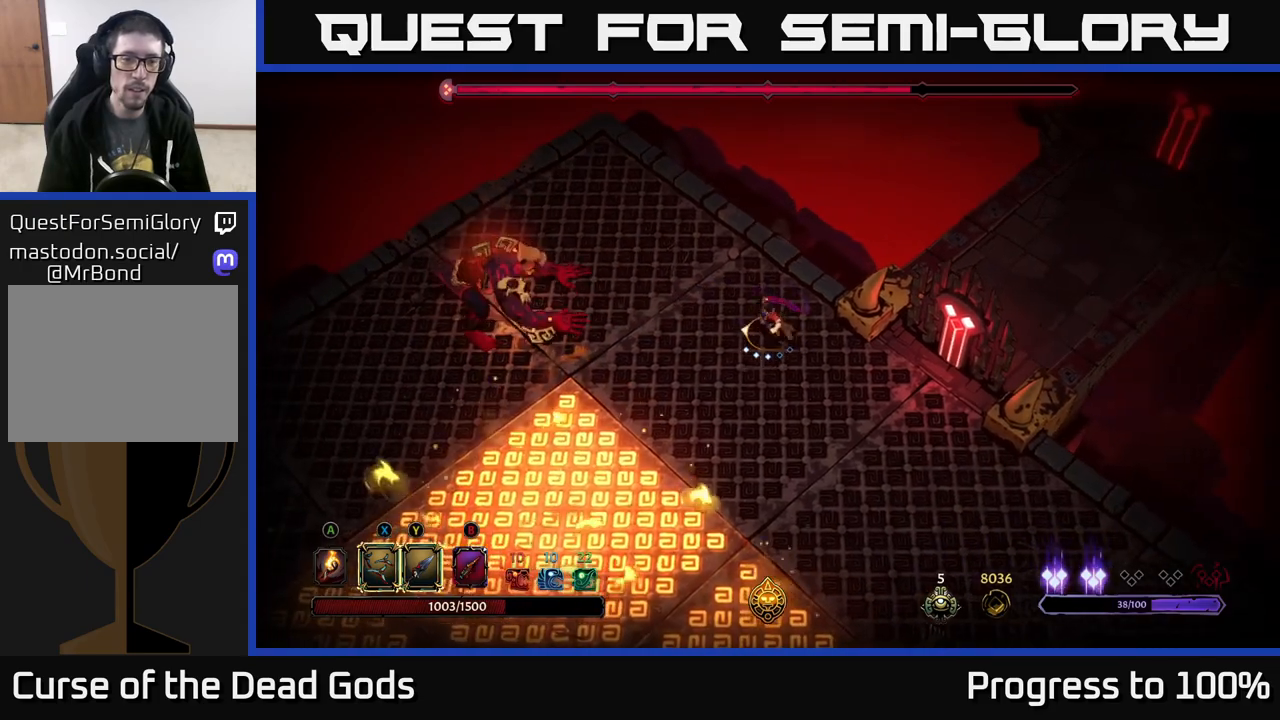
{"buttons": [], "left_stick": "center", "right_stick": "center", "events": [[100, "X", "down"], [233, "X", "up"], [267, "left_stick", "center"]]}
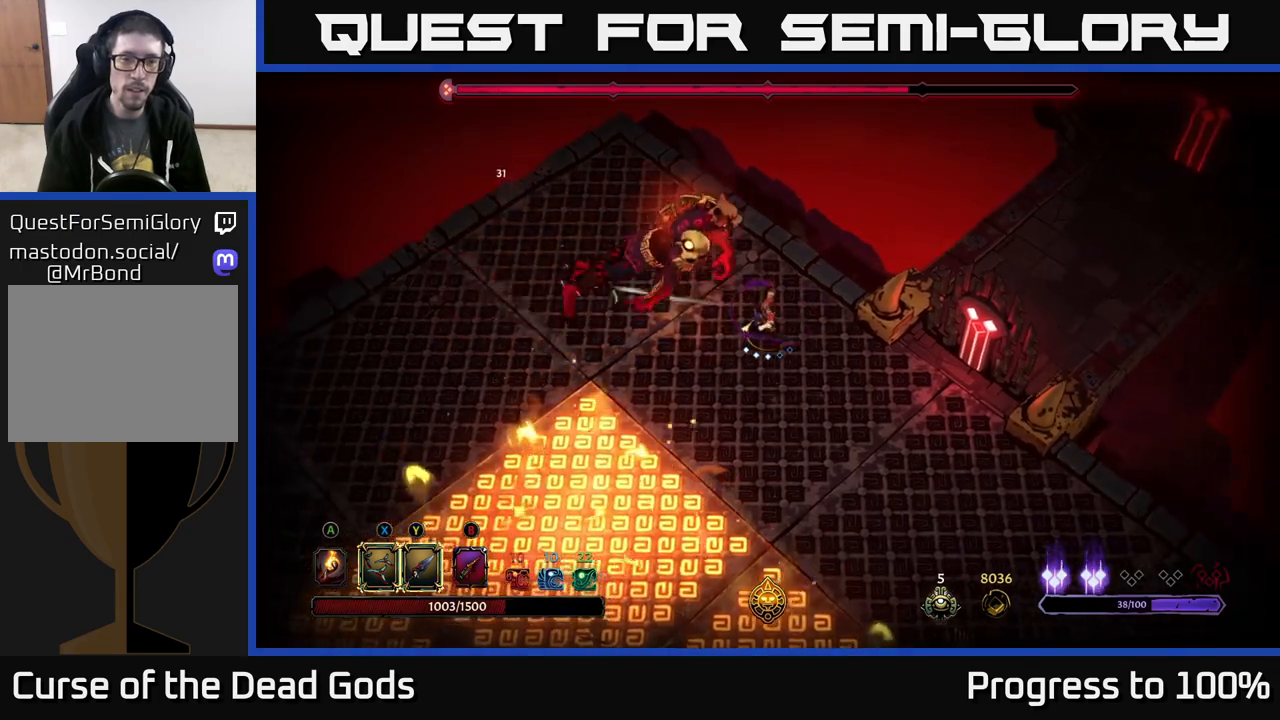
{"buttons": [], "left_stick": "up-left", "right_stick": "center", "events": [[17, "left_stick", "up"], [33, "R2", "down"], [217, "left_stick", "up-left"], [433, "R2", "up"]]}
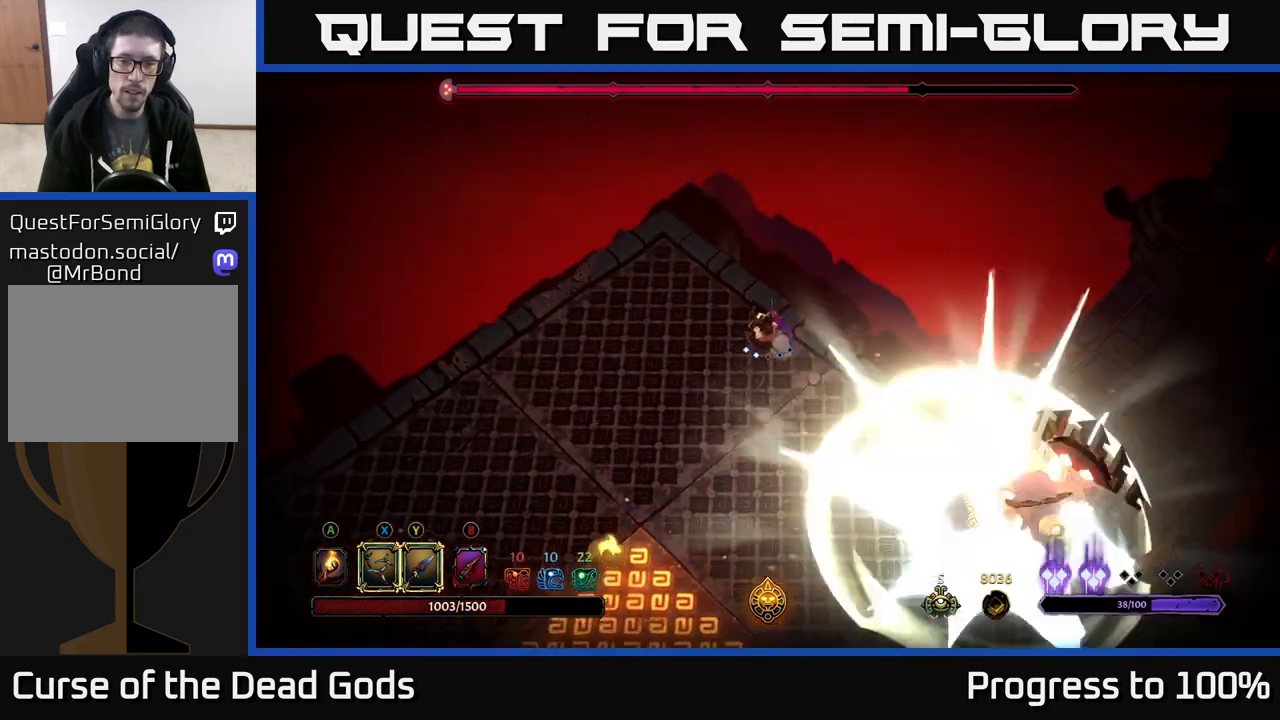
{"buttons": [], "left_stick": "down-right", "right_stick": "center", "events": [[17, "left_stick", "left"], [250, "left_stick", "down"], [400, "left_stick", "down-right"]]}
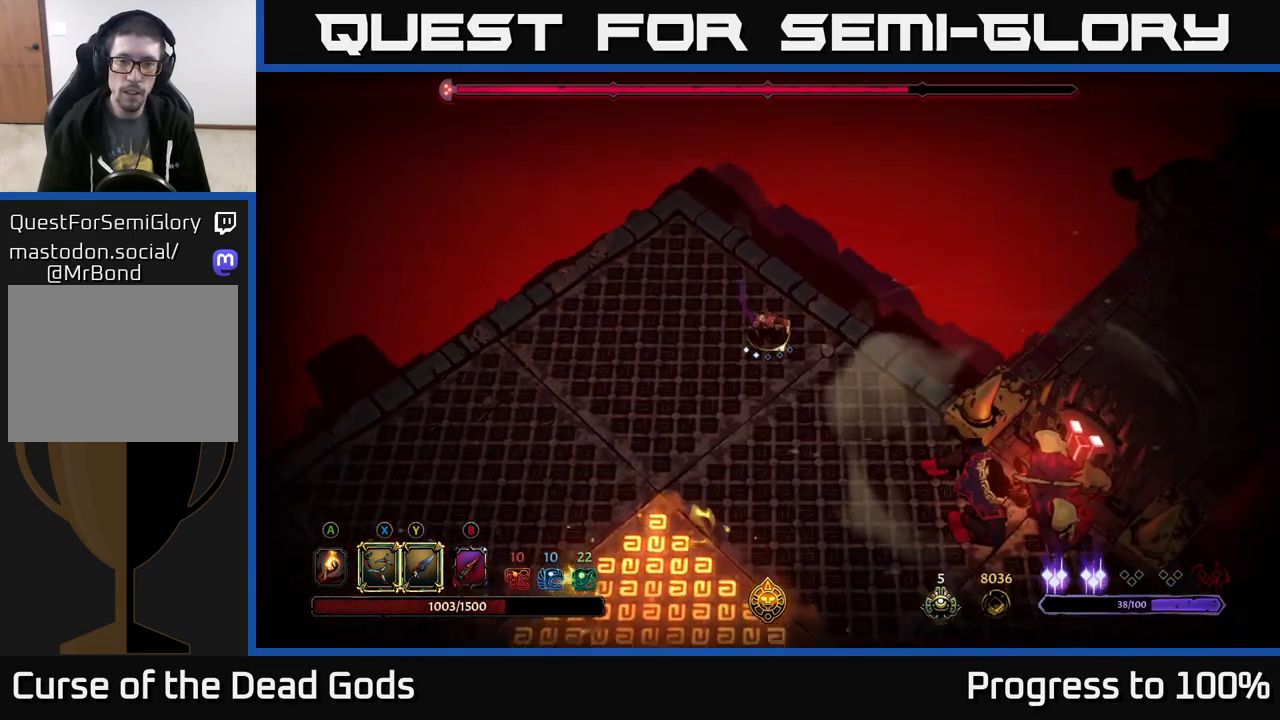
{"buttons": [], "left_stick": "down-right", "right_stick": "center", "events": []}
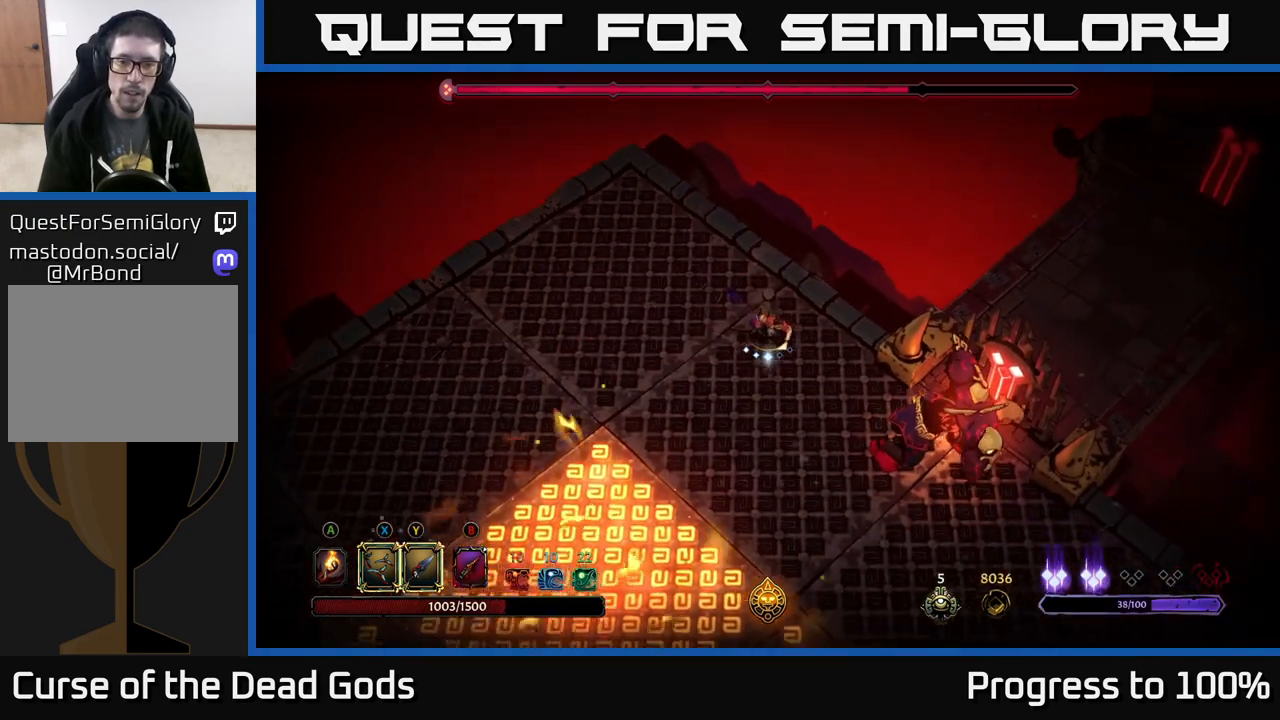
{"buttons": [], "left_stick": "down-right", "right_stick": "center", "events": [[117, "B", "down"], [183, "B", "up"], [250, "B", "down"], [317, "B", "up"]]}
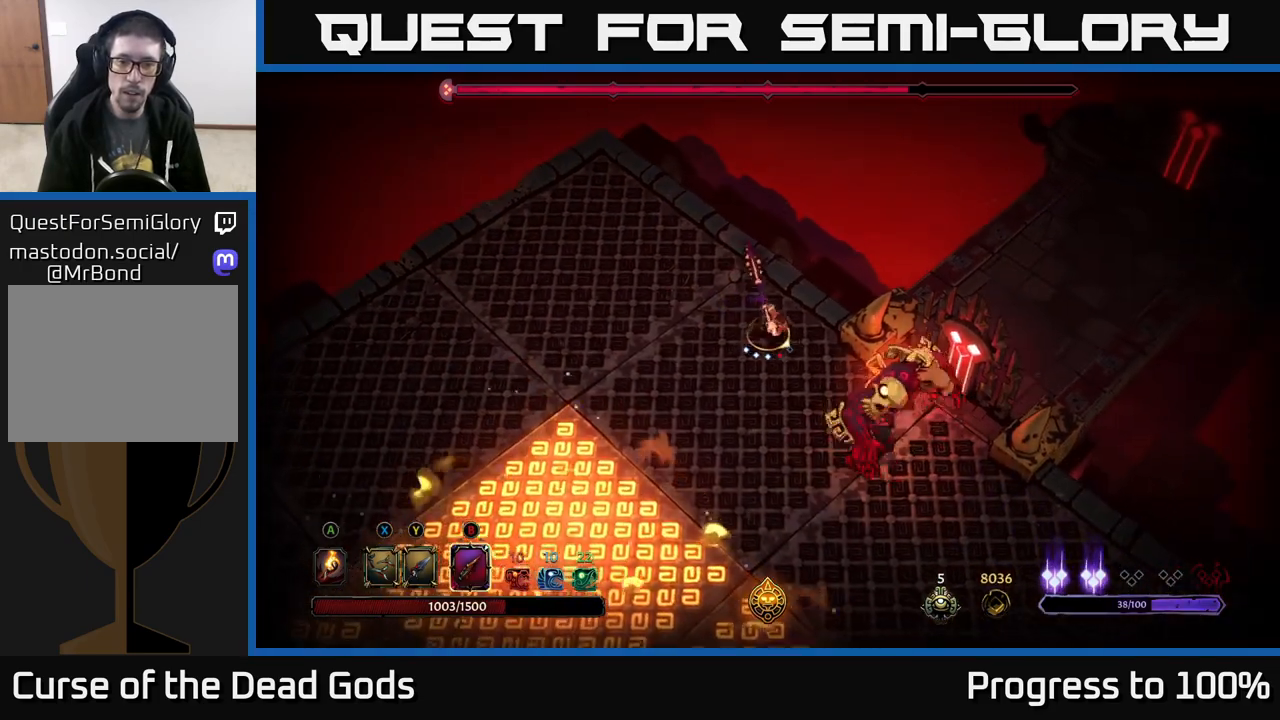
{"buttons": [], "left_stick": "down-right", "right_stick": "center", "events": [[67, "left_stick", "center"], [250, "B", "down"], [267, "left_stick", "down-right"], [383, "B", "up"]]}
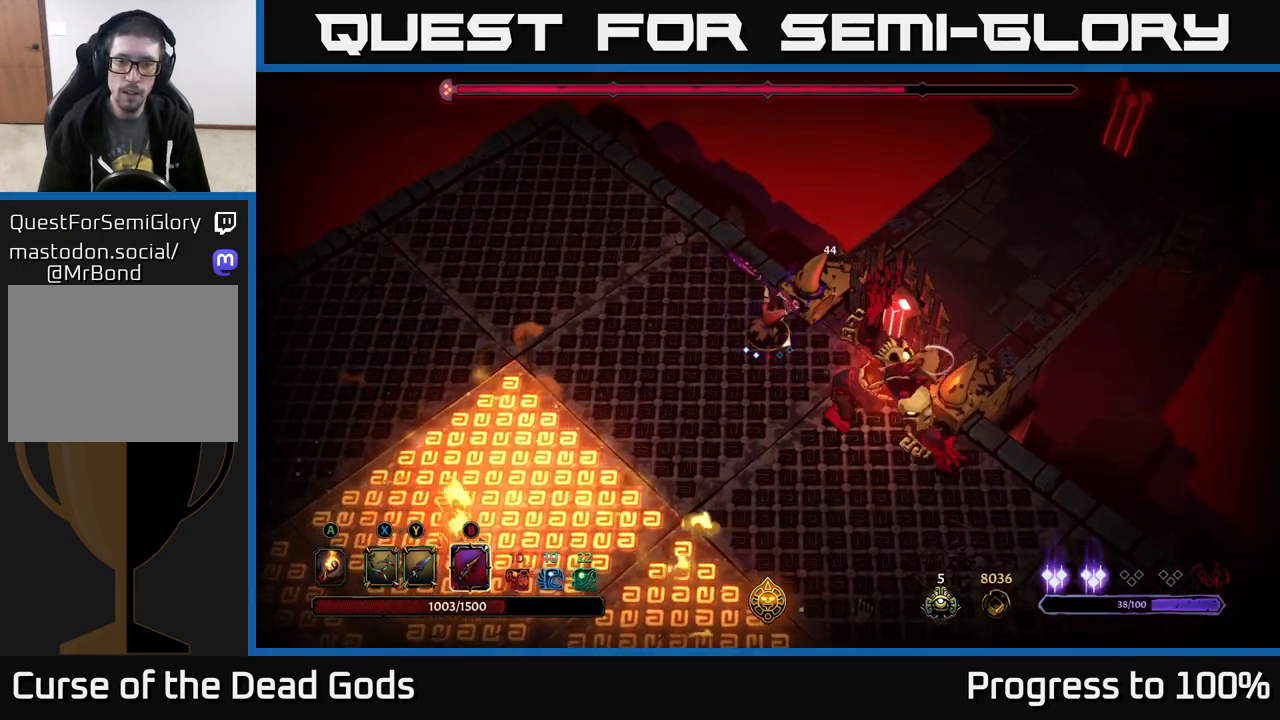
{"buttons": ["B"], "left_stick": "center", "right_stick": "center", "events": [[433, "left_stick", "center"], [467, "B", "down"]]}
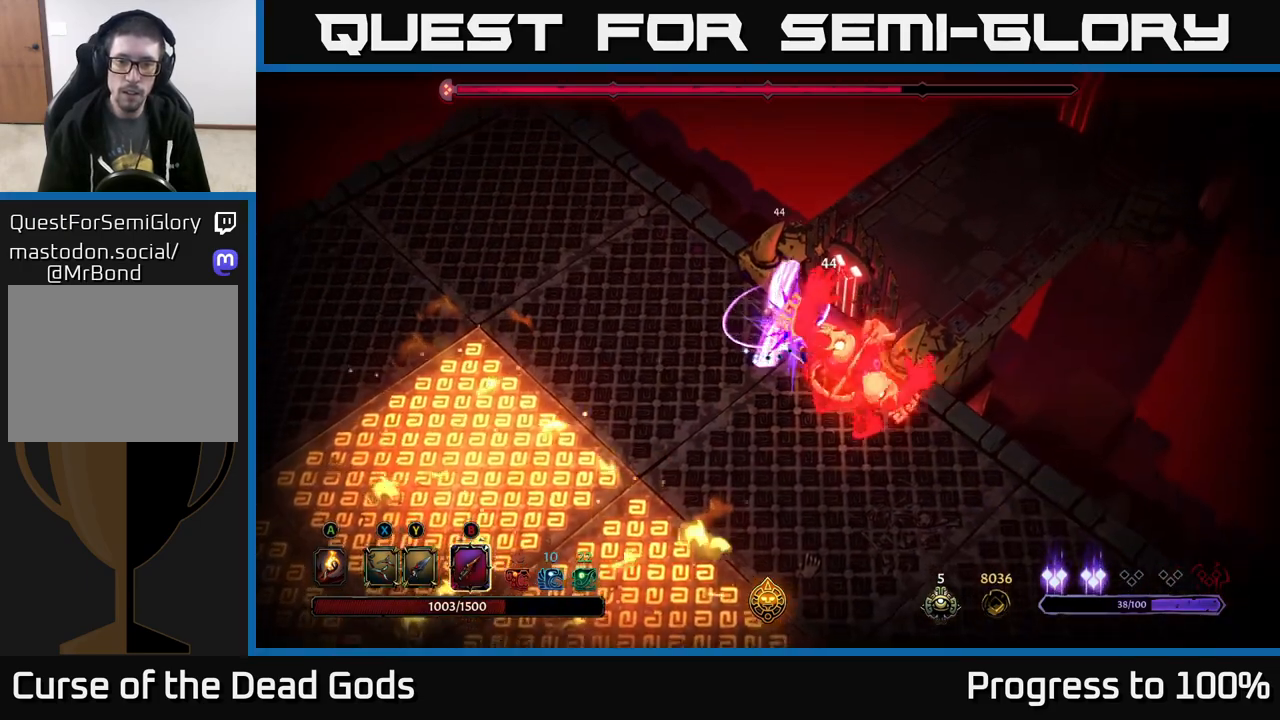
{"buttons": [], "left_stick": "center", "right_stick": "center", "events": [[83, "B", "up"]]}
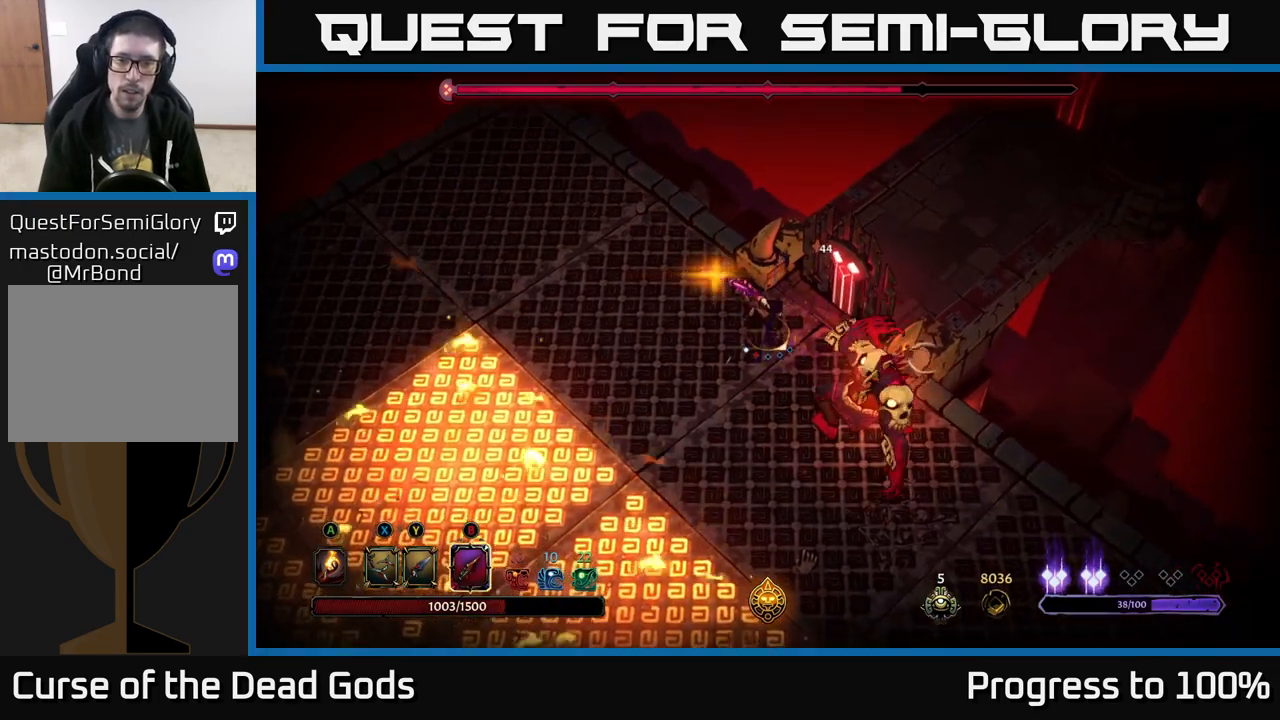
{"buttons": [], "left_stick": "down-left", "right_stick": "center", "events": [[467, "left_stick", "down-left"]]}